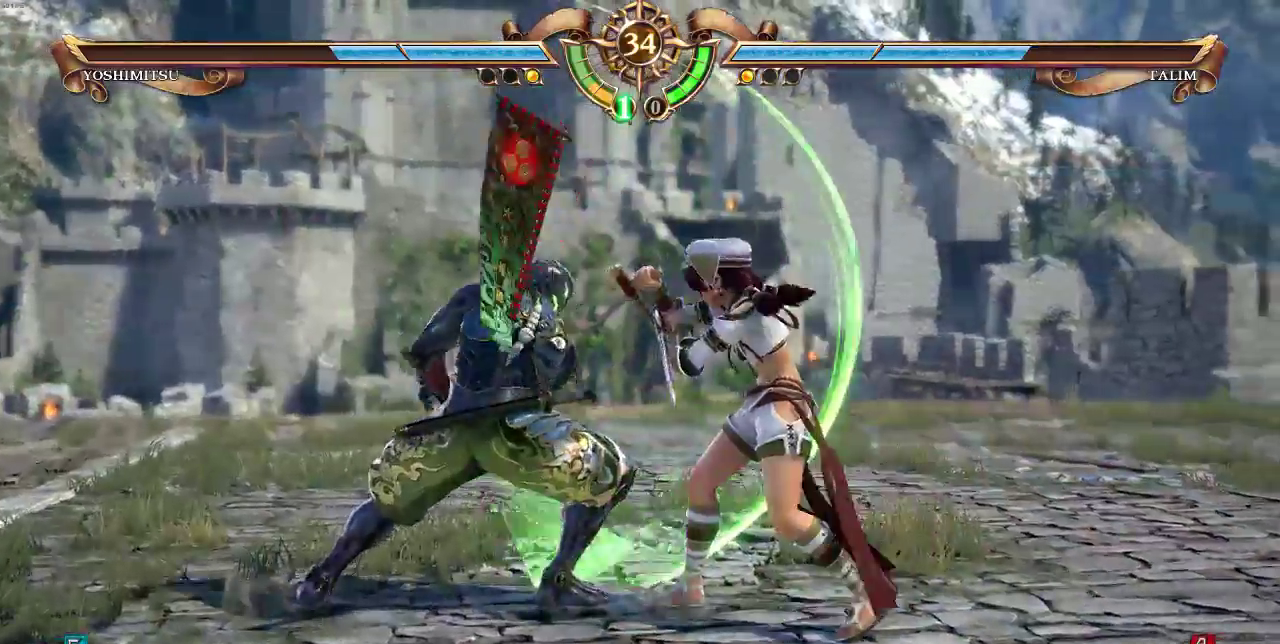
Gameplay with a controller (arcade stick); each line is a JSON object with the inputs held at the frame after it (dt_ms = milliseconds from this image to that frame). "events" lists button and stick changes between this image and that frame as [ms after this image, input, new state], when the widget could be followed in between. Not read: L3 R3 SQUARE.
{"dt_ms": 500, "buttons": []}
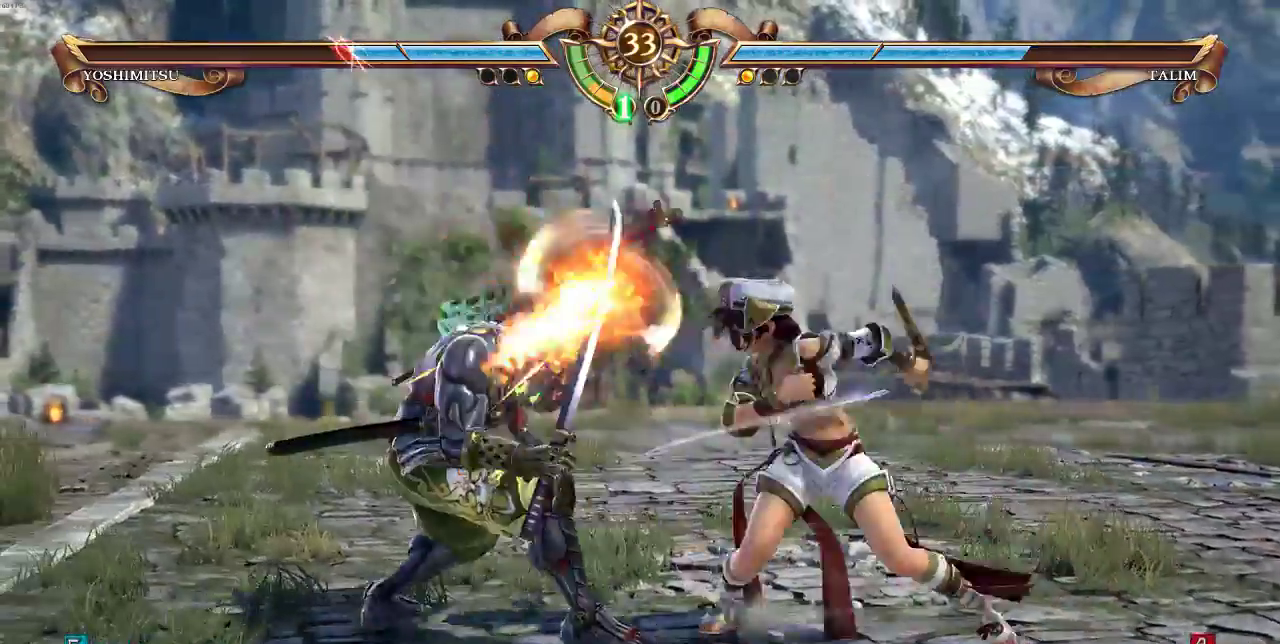
{"dt_ms": 500, "buttons": []}
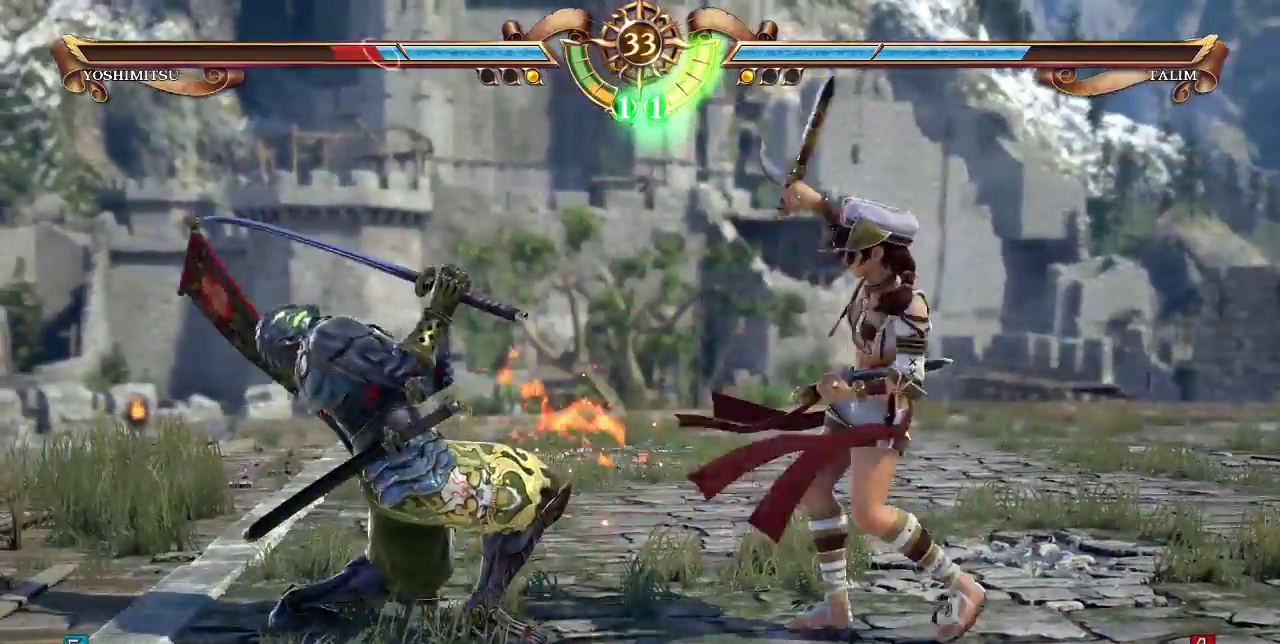
{"dt_ms": 500, "buttons": ["DPAD_UP"]}
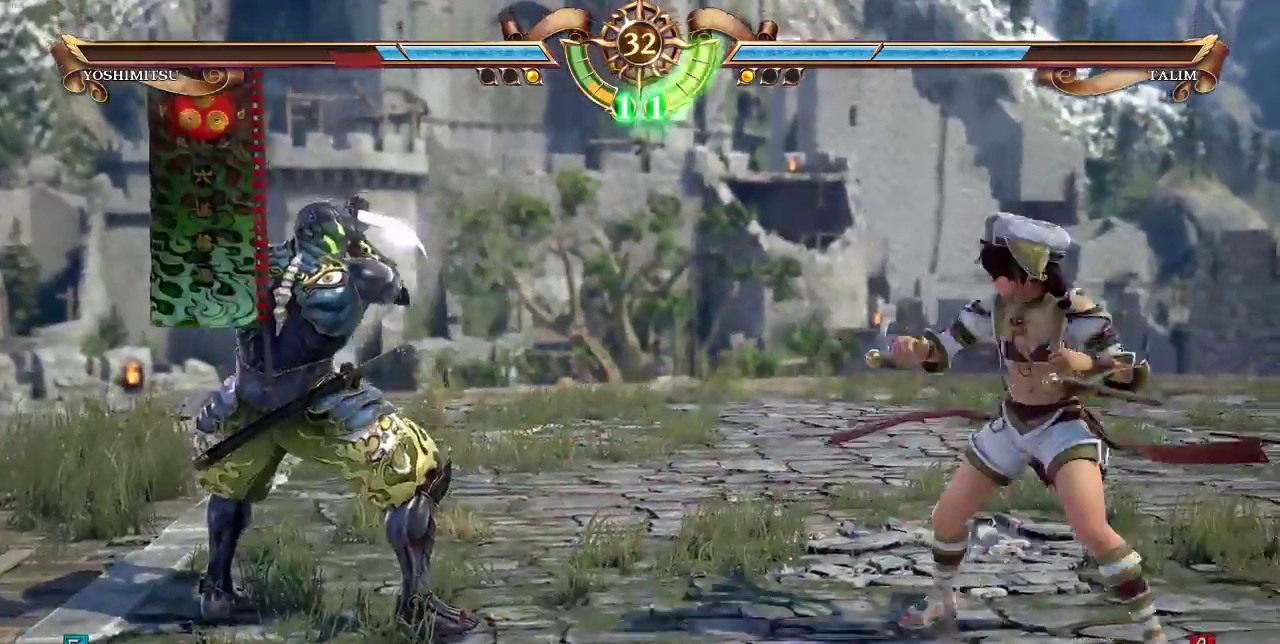
{"dt_ms": 500, "buttons": []}
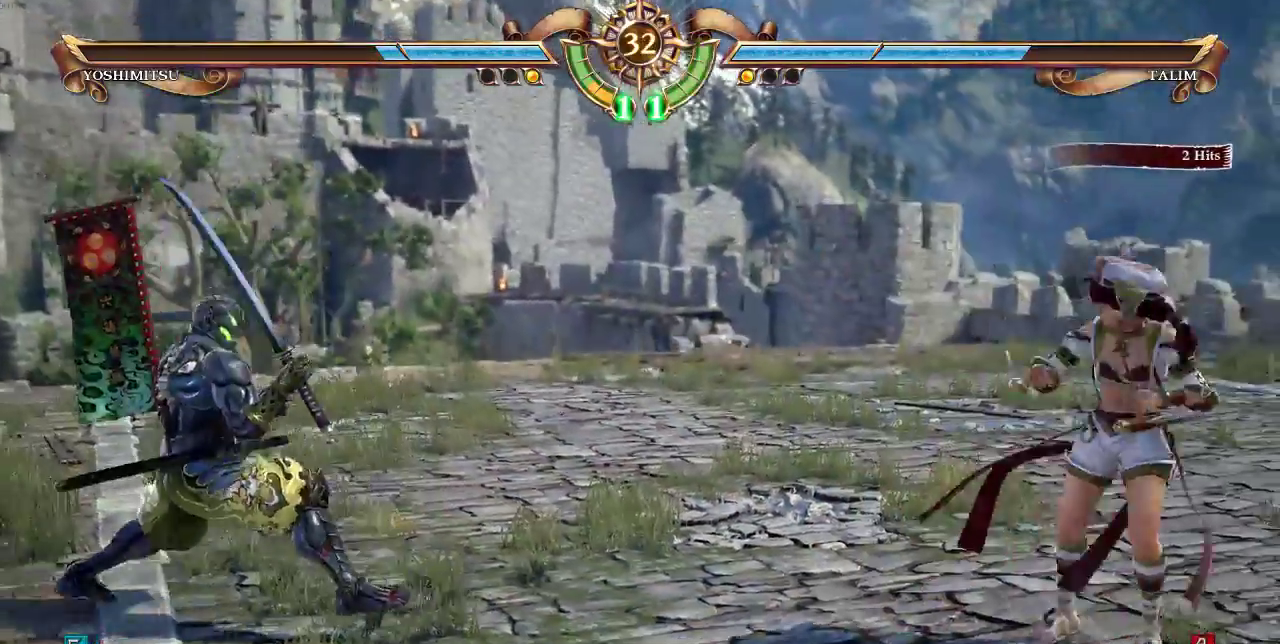
{"dt_ms": 500, "buttons": []}
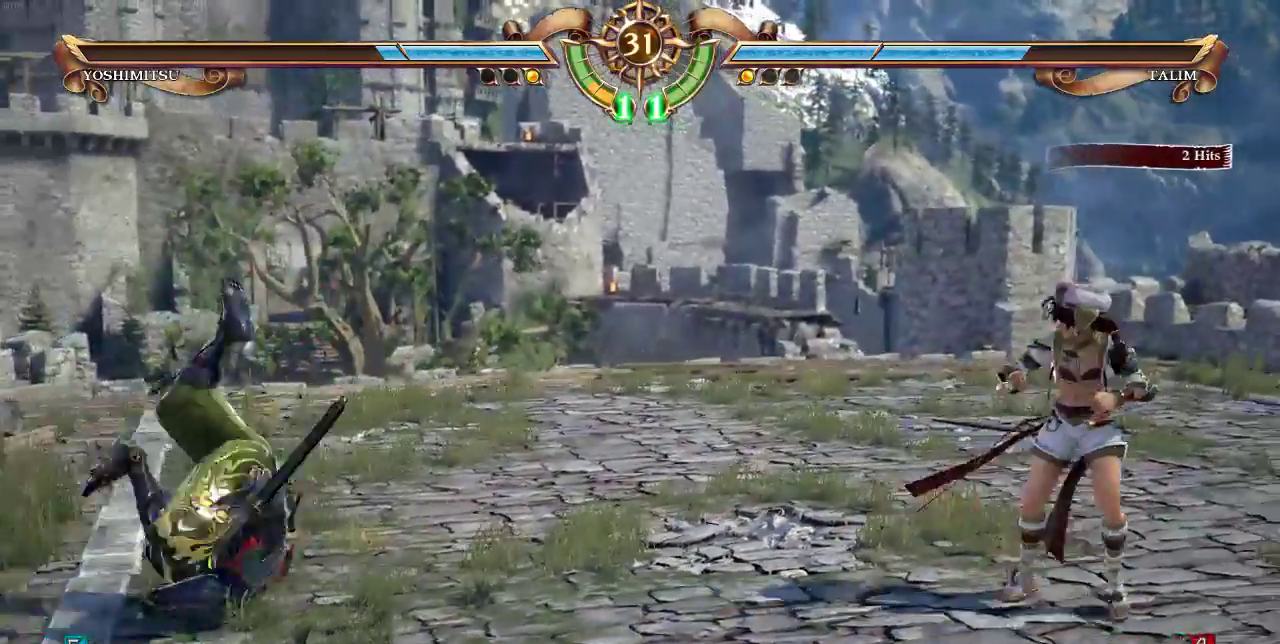
{"dt_ms": 500, "buttons": []}
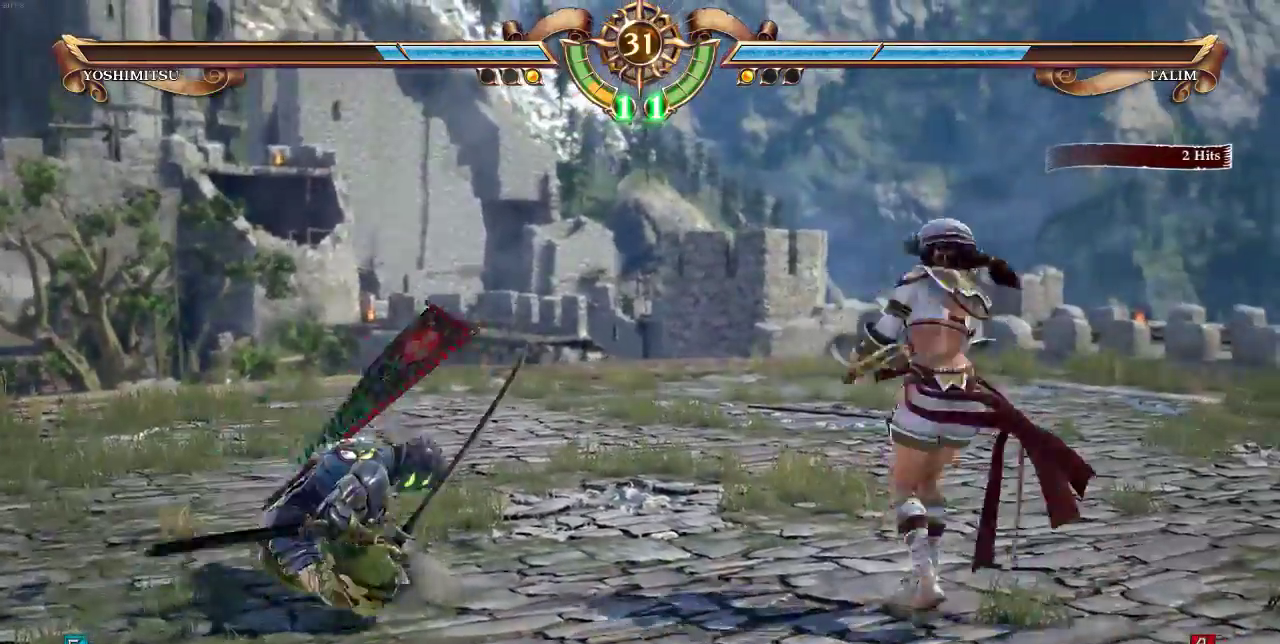
{"dt_ms": 1000, "buttons": ["DPAD_RIGHT"]}
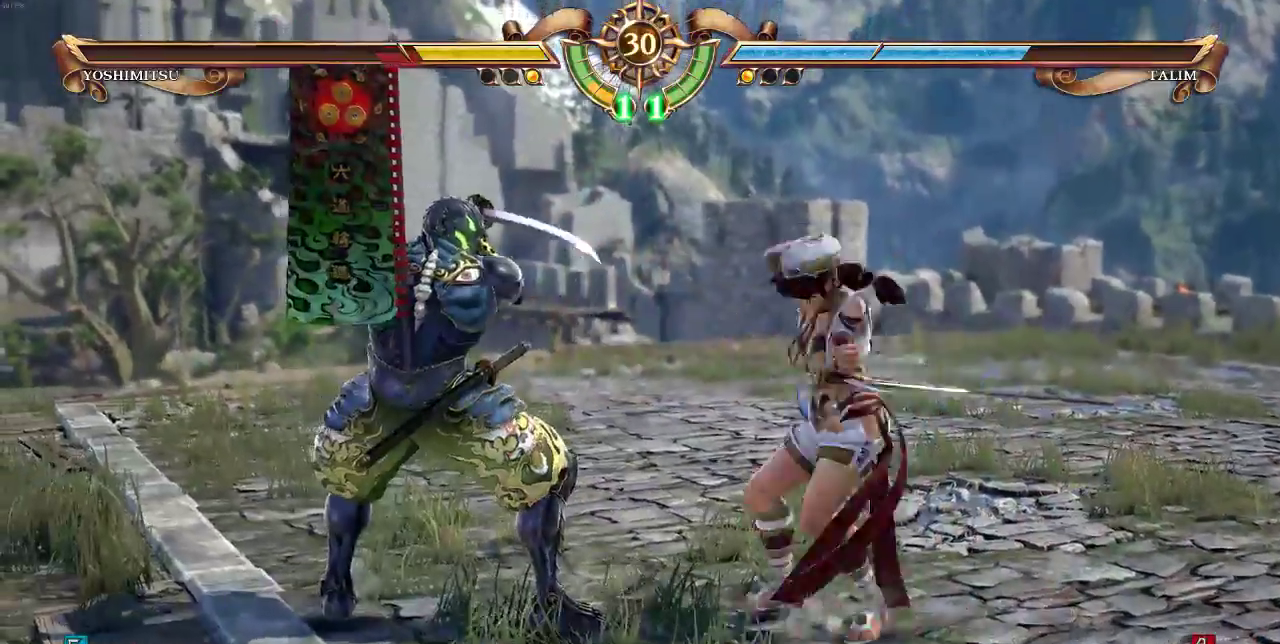
{"dt_ms": 500, "buttons": ["DPAD_RIGHT"]}
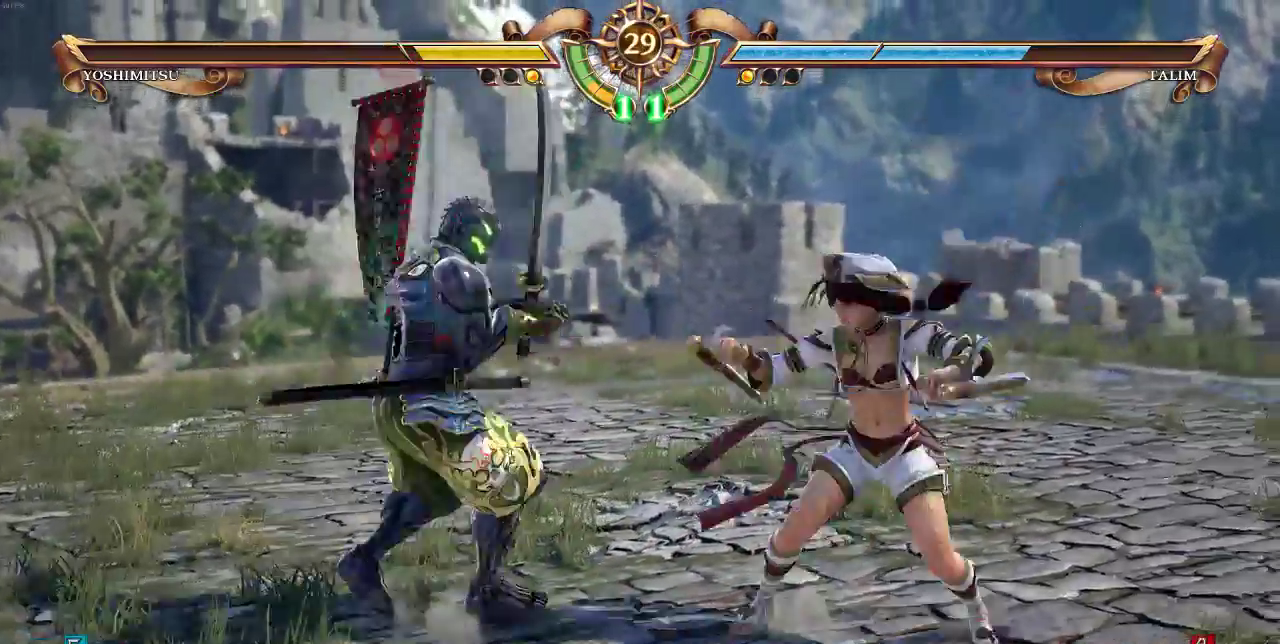
{"dt_ms": 1000, "buttons": []}
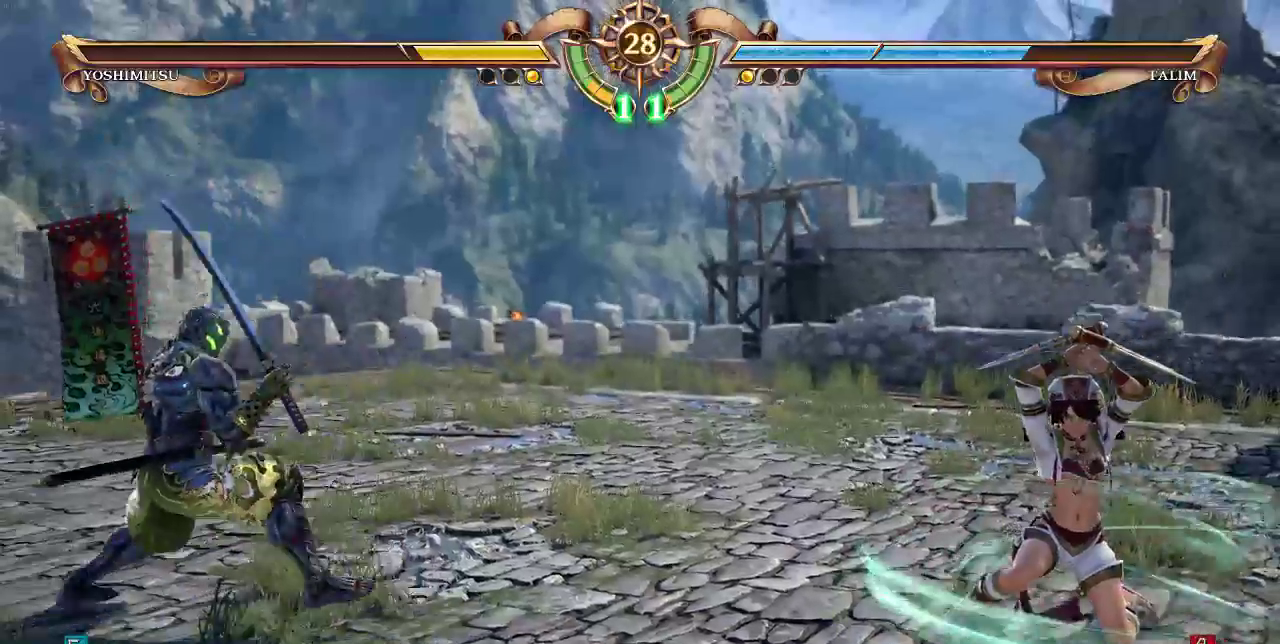
{"dt_ms": 500, "buttons": [], "events": [[117, "DPAD_RIGHT", "down"], [217, "DPAD_RIGHT", "up"]]}
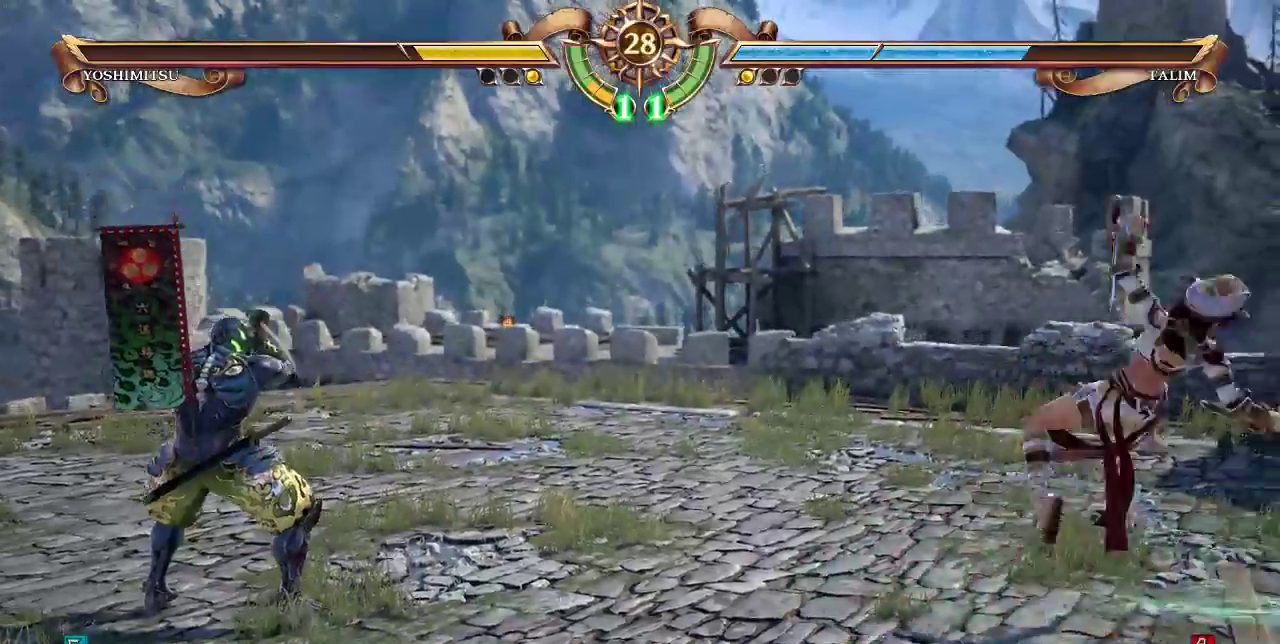
{"dt_ms": 500, "buttons": []}
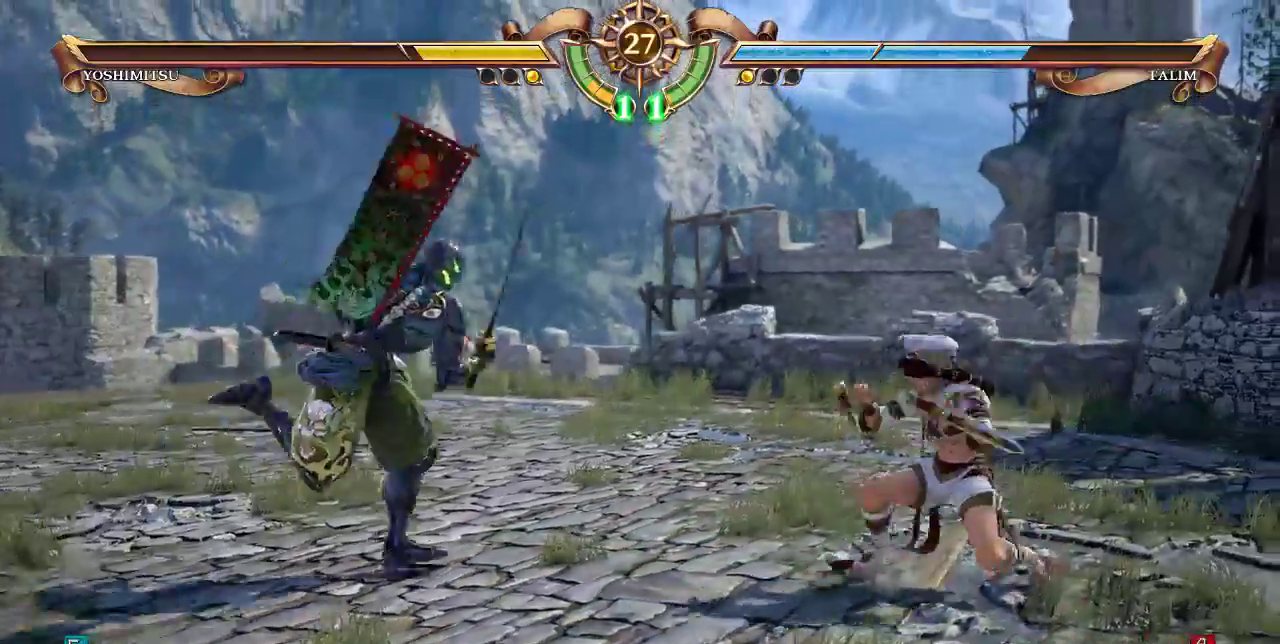
{"dt_ms": 500, "buttons": ["SELECT"], "events": [[17, "DPAD_LEFT", "down"], [183, "DPAD_LEFT", "up"], [250, "SELECT", "down"], [317, "SELECT", "up"], [383, "SELECT", "down"]]}
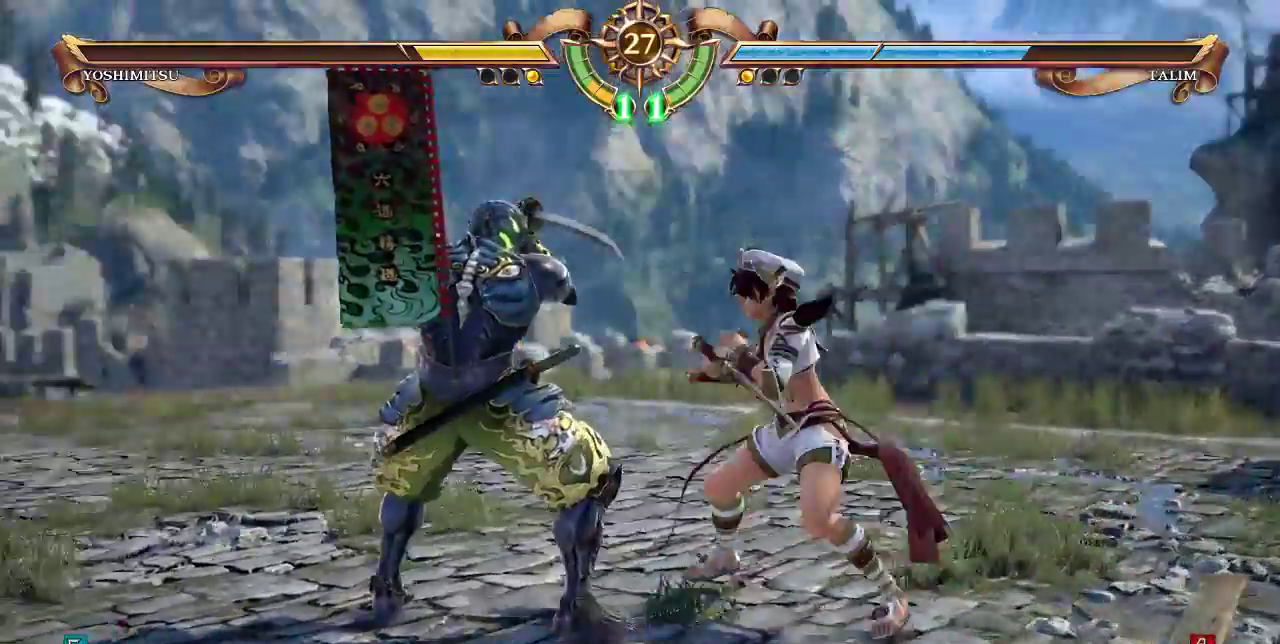
{"dt_ms": 500, "buttons": ["SELECT"], "events": []}
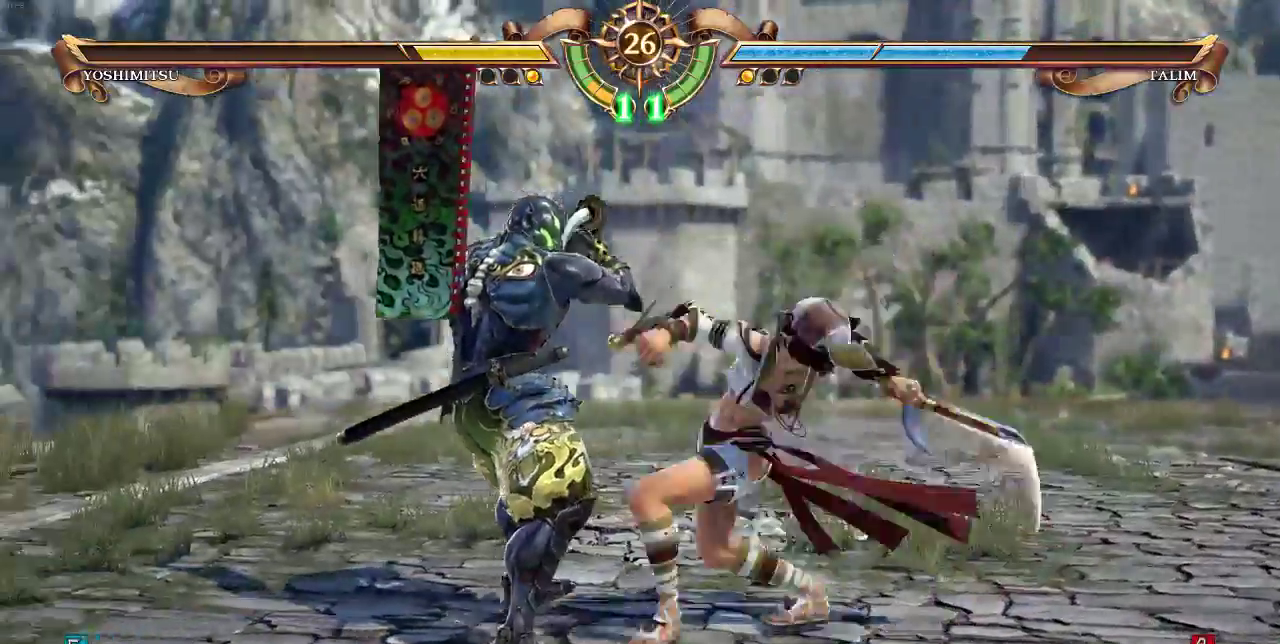
{"dt_ms": 1000, "buttons": ["DPAD_UP"]}
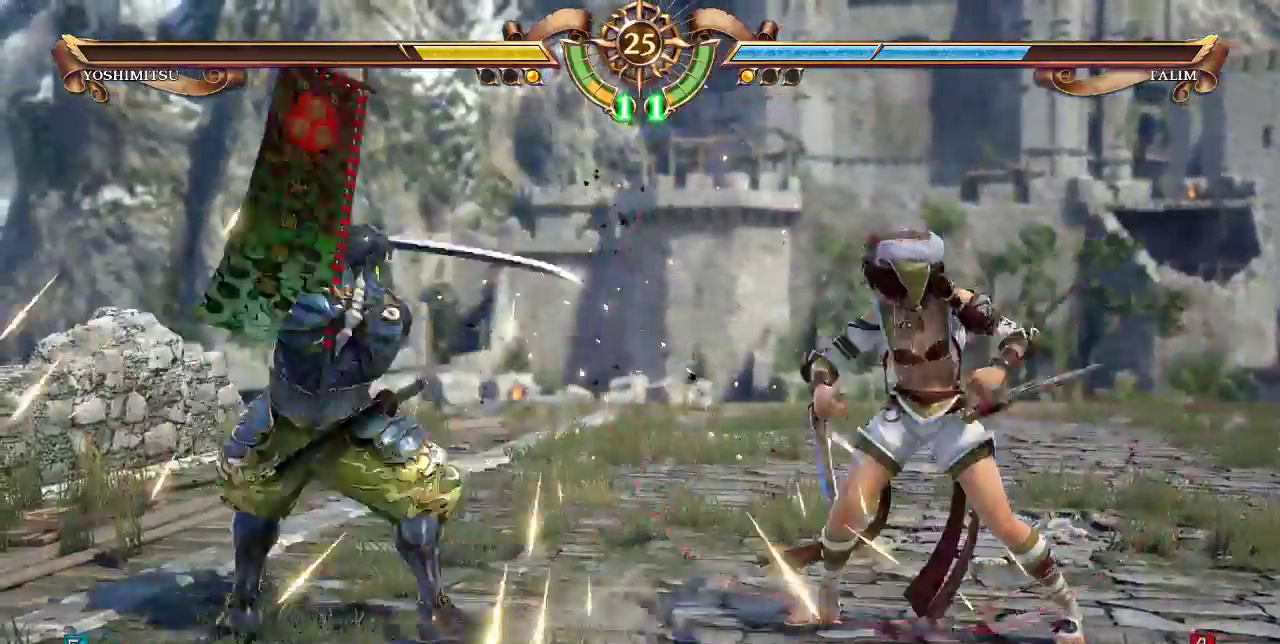
{"dt_ms": 1000, "buttons": ["DPAD_DOWN"]}
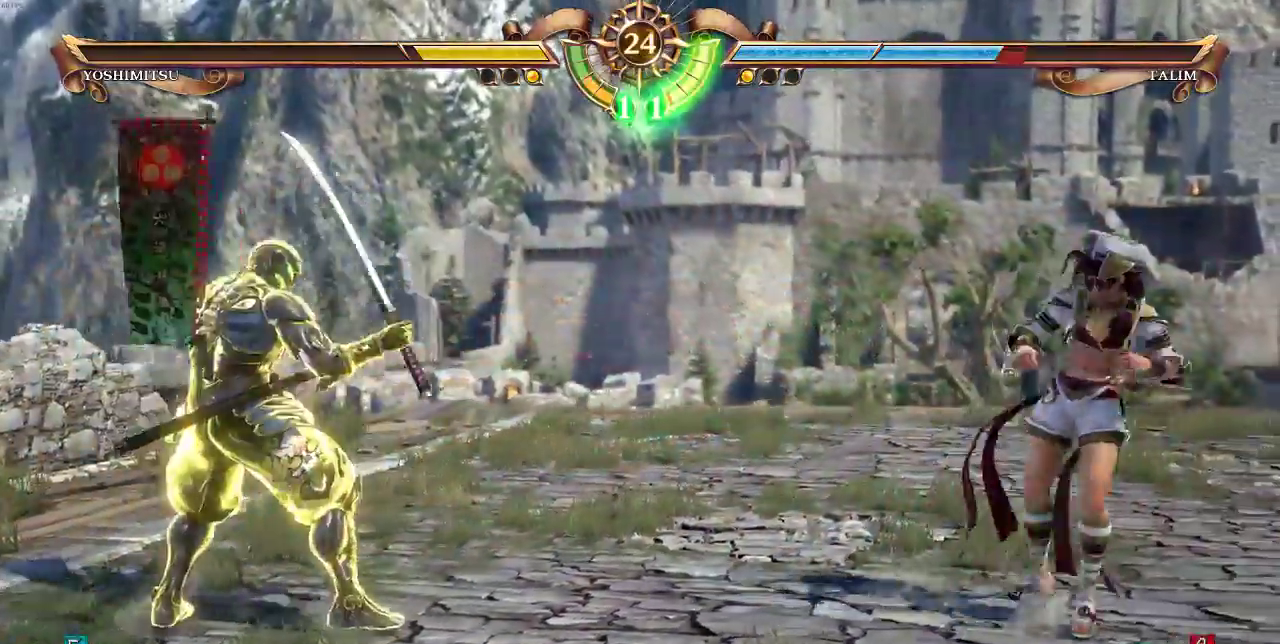
{"dt_ms": 500, "buttons": []}